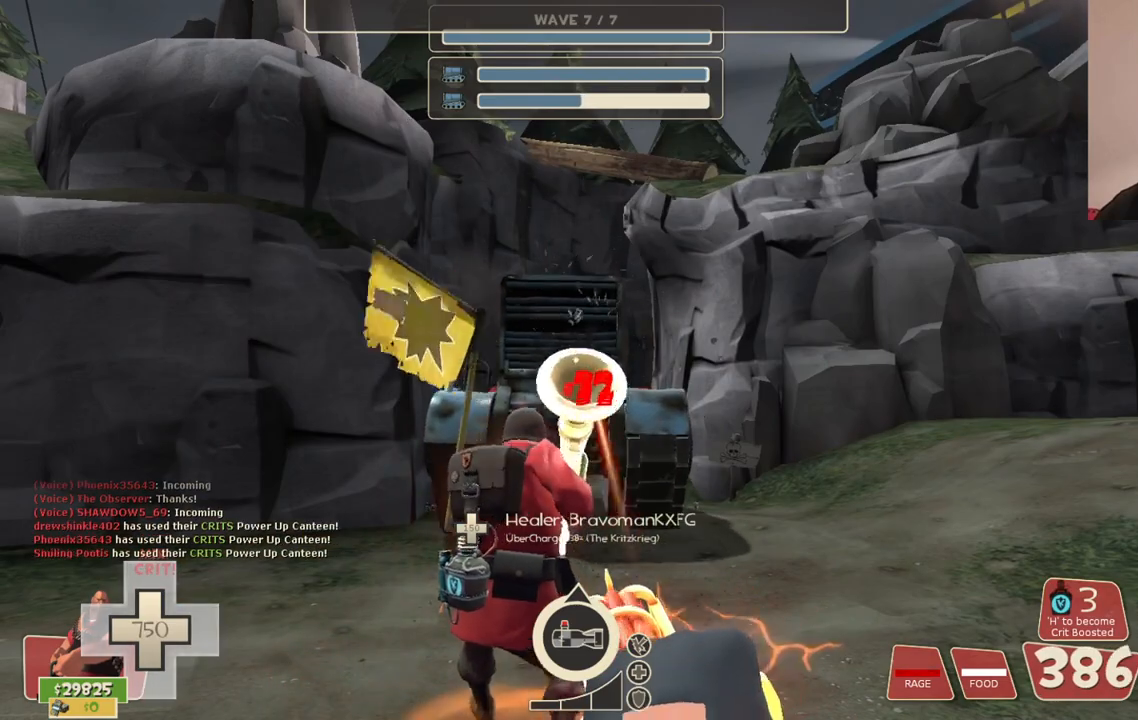
Gameplay with a controller (PlayStation layout); each line is a JSON object with the inputs held at the frame after it. "events" lists button and stick changes between this image and that frame as [ms after this image, input, new state], when the widget could be followed in between.
{"buttons": ["L2", "R2"], "left_stick": "center", "right_stick": "center", "events": []}
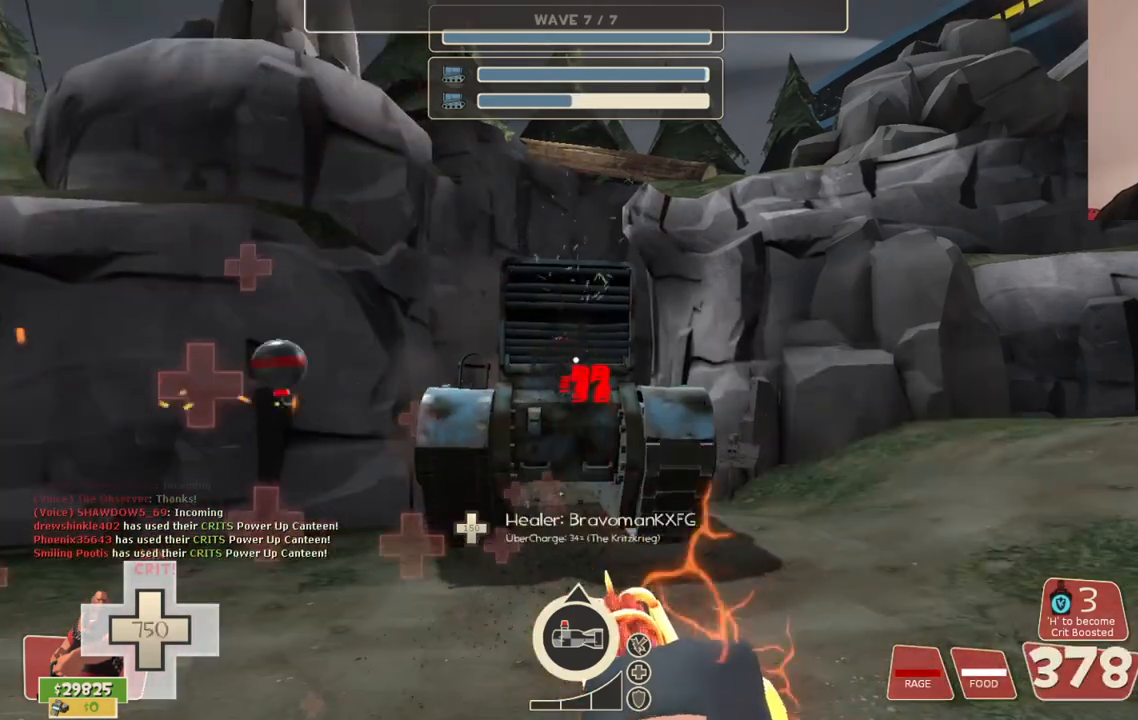
{"buttons": ["L2", "R2"], "left_stick": "center", "right_stick": "center", "events": []}
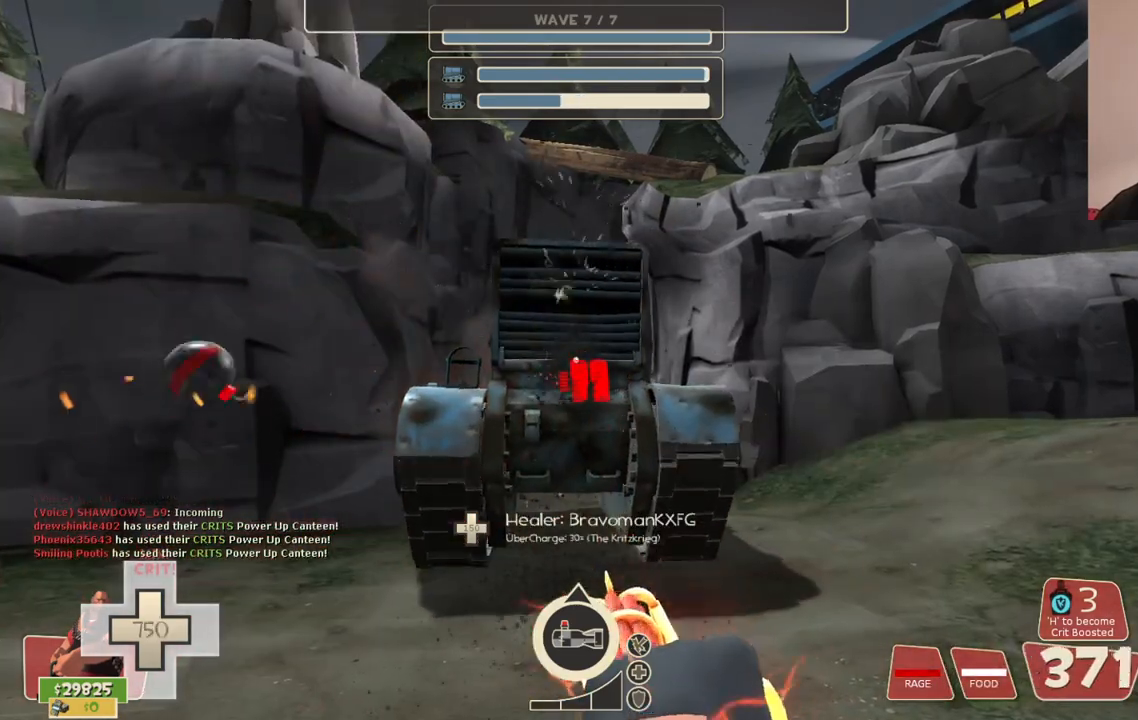
{"buttons": ["L2", "R2"], "left_stick": "center", "right_stick": "center", "events": []}
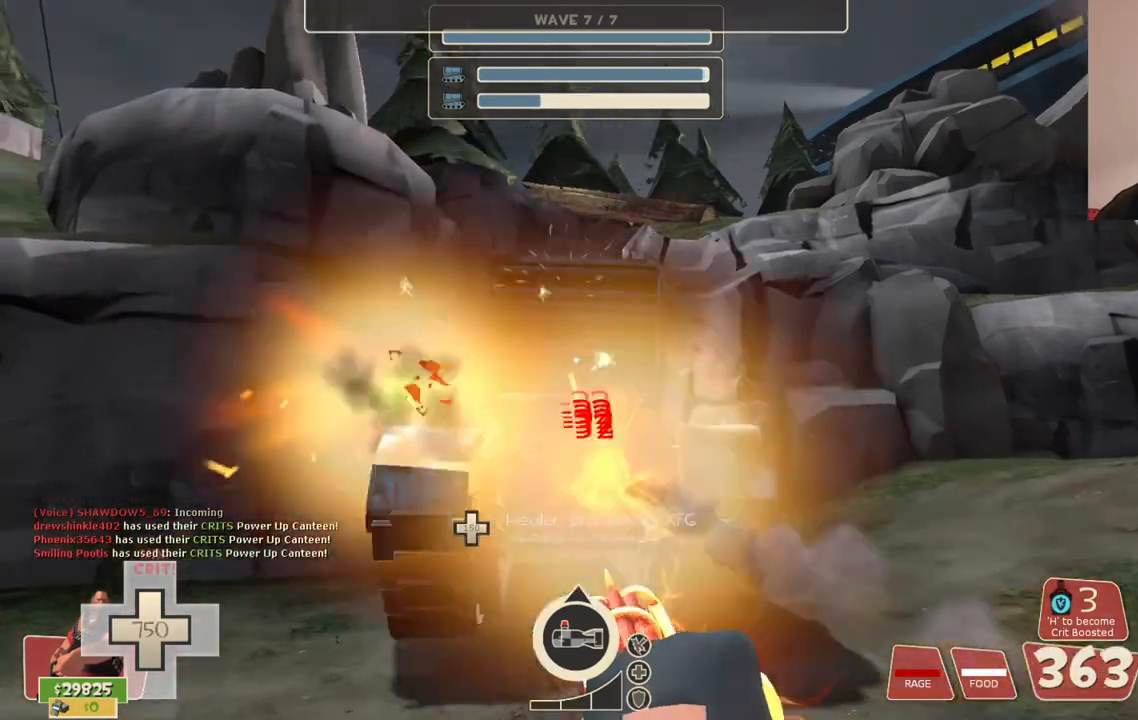
{"buttons": ["L2", "R2"], "left_stick": "center", "right_stick": "center", "events": []}
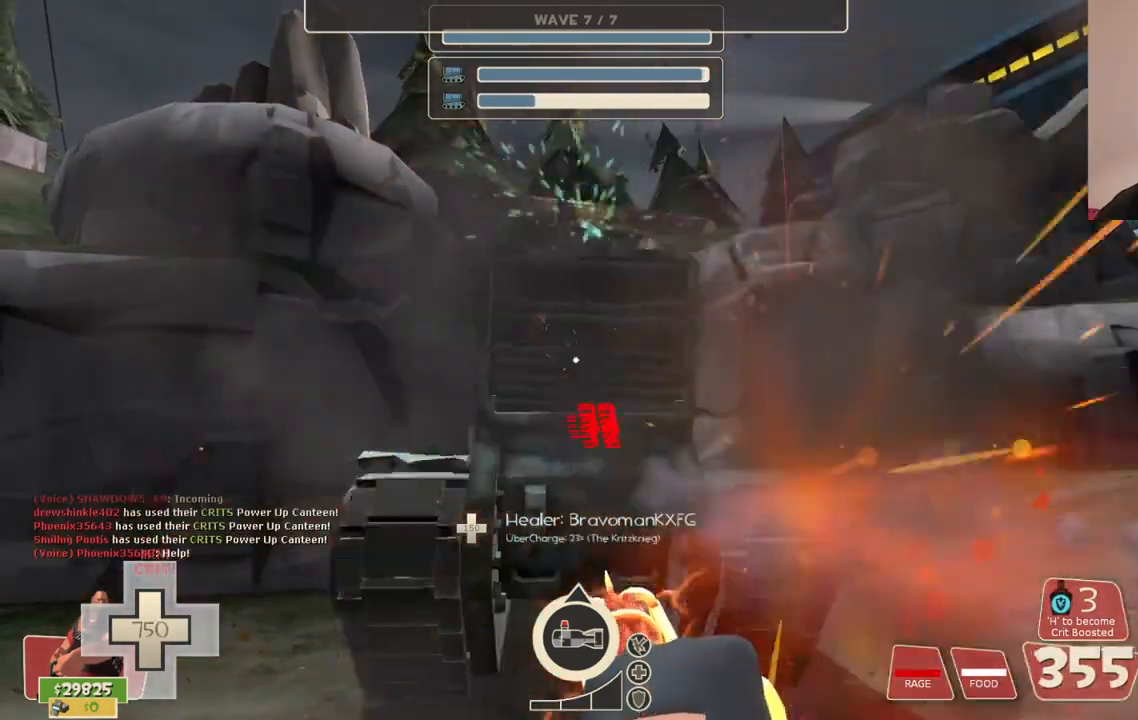
{"buttons": ["L2", "R2"], "left_stick": "center", "right_stick": "center", "events": []}
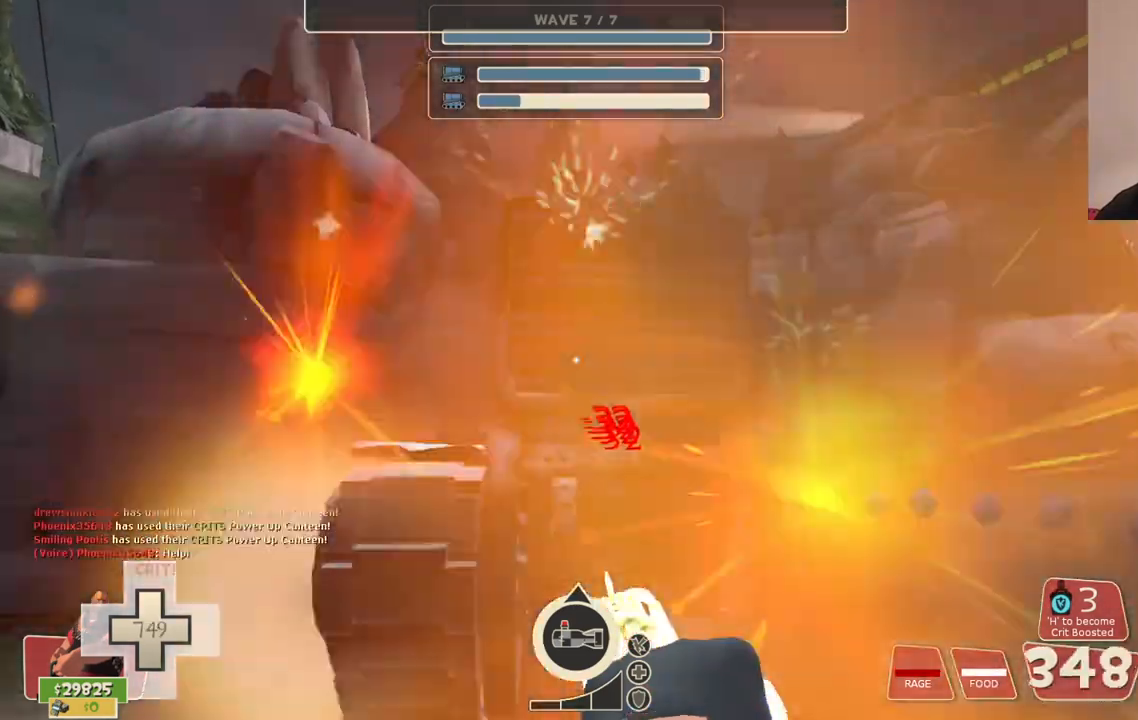
{"buttons": ["L2", "R2"], "left_stick": "center", "right_stick": "center", "events": []}
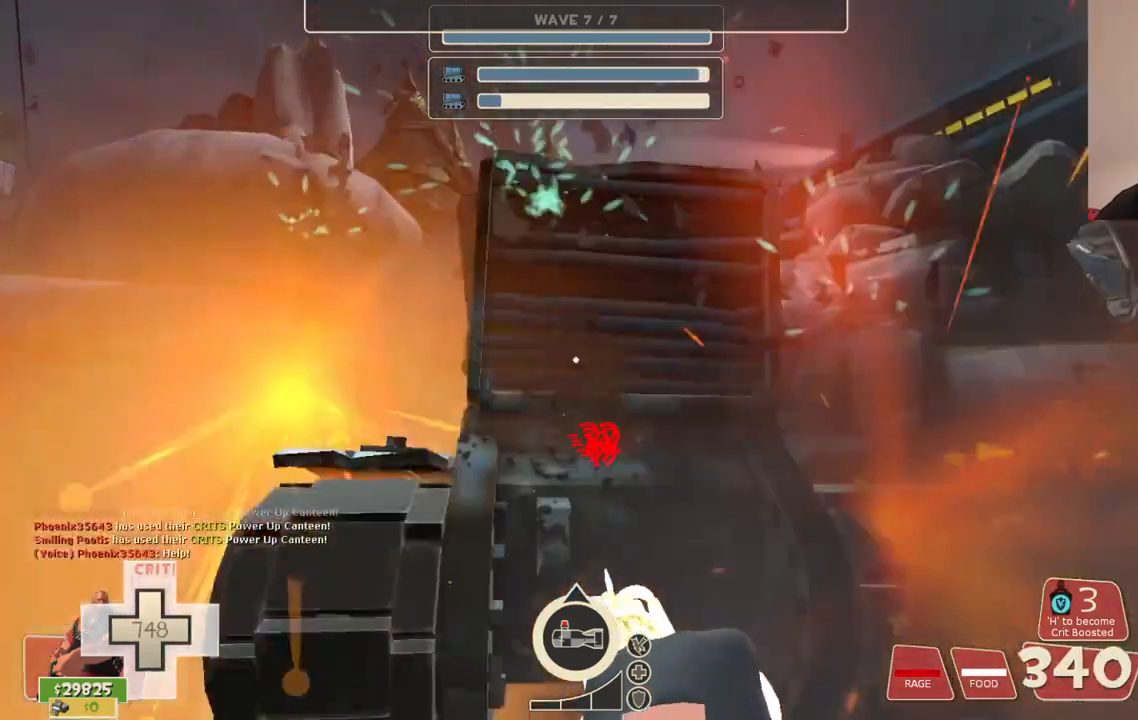
{"buttons": ["L2", "R2"], "left_stick": "center", "right_stick": "center", "events": []}
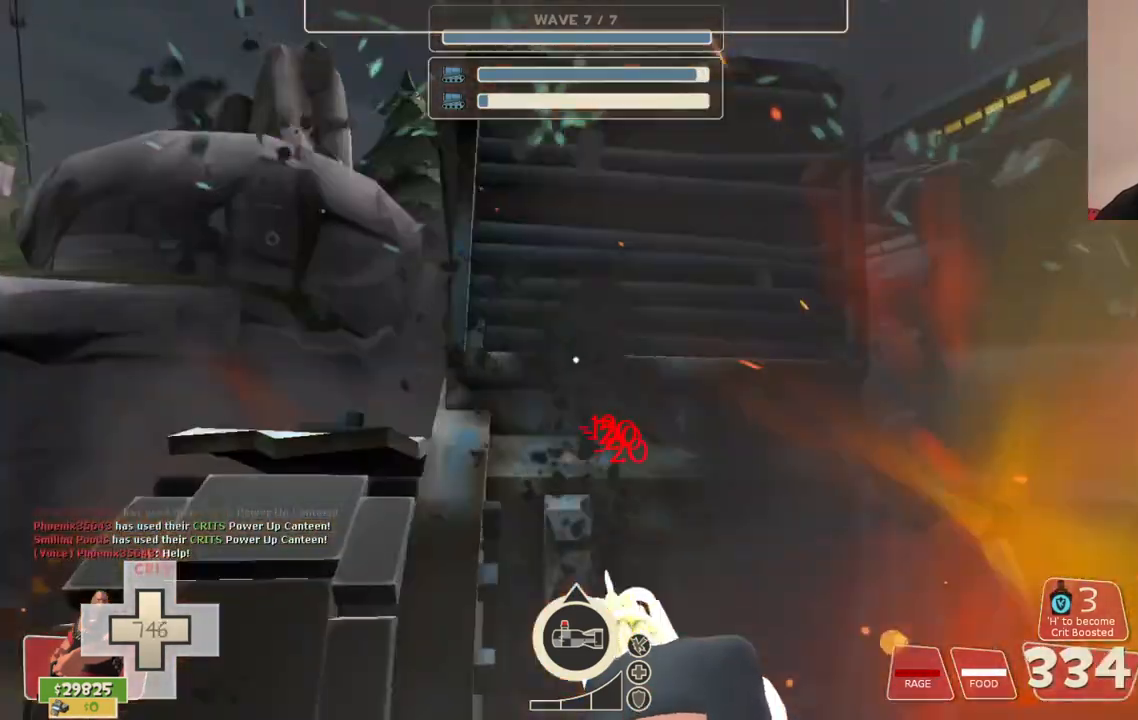
{"buttons": ["L2", "R2"], "left_stick": "center", "right_stick": "center", "events": []}
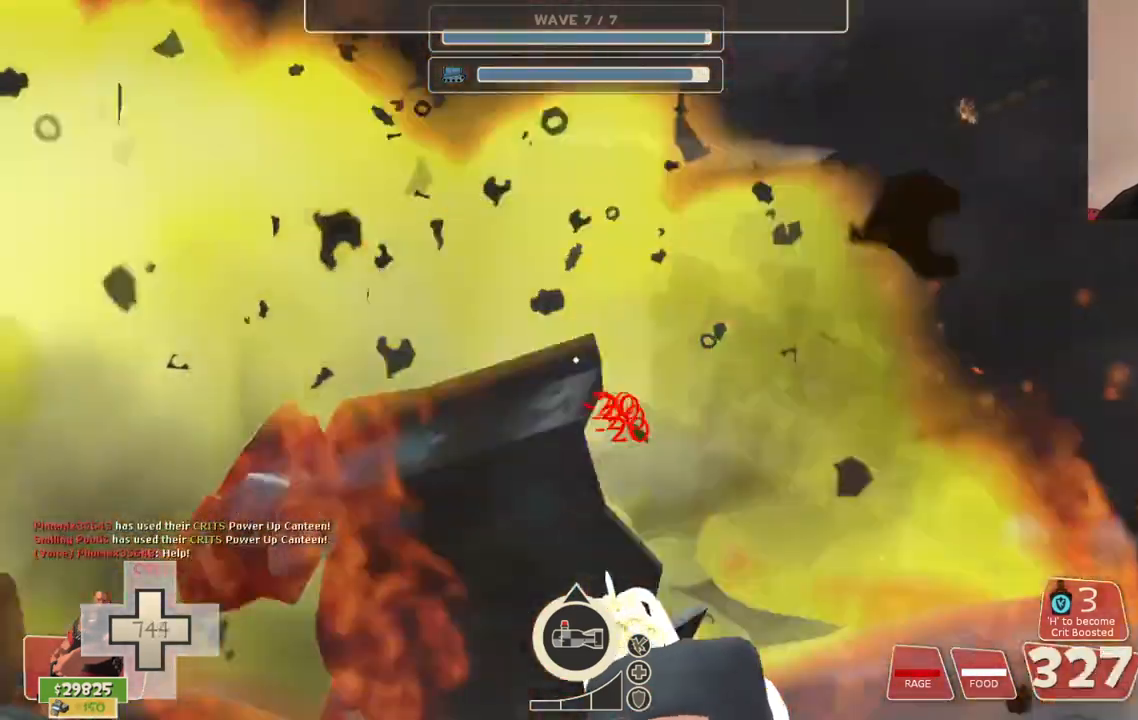
{"buttons": [], "left_stick": "up-right", "right_stick": "right", "events": [[67, "right_stick", "right"], [183, "L2", "up"], [200, "R2", "up"], [233, "left_stick", "right"], [400, "left_stick", "up-right"]]}
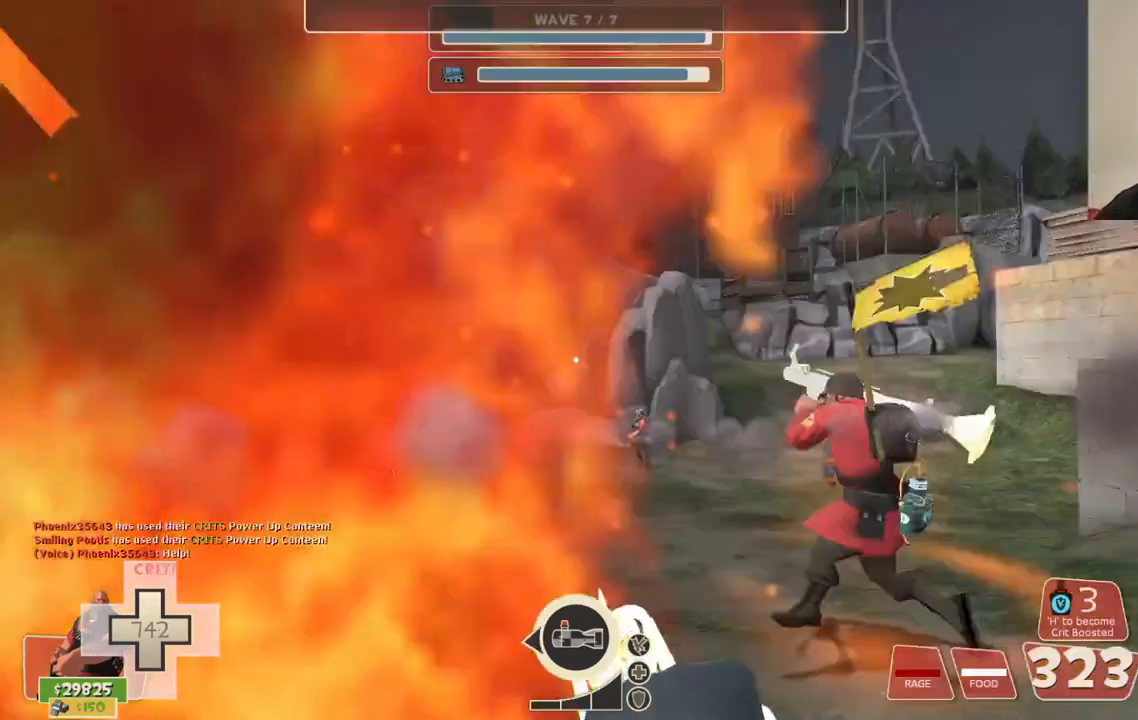
{"buttons": [], "left_stick": "up", "right_stick": "center", "events": [[267, "left_stick", "up"], [267, "right_stick", "center"]]}
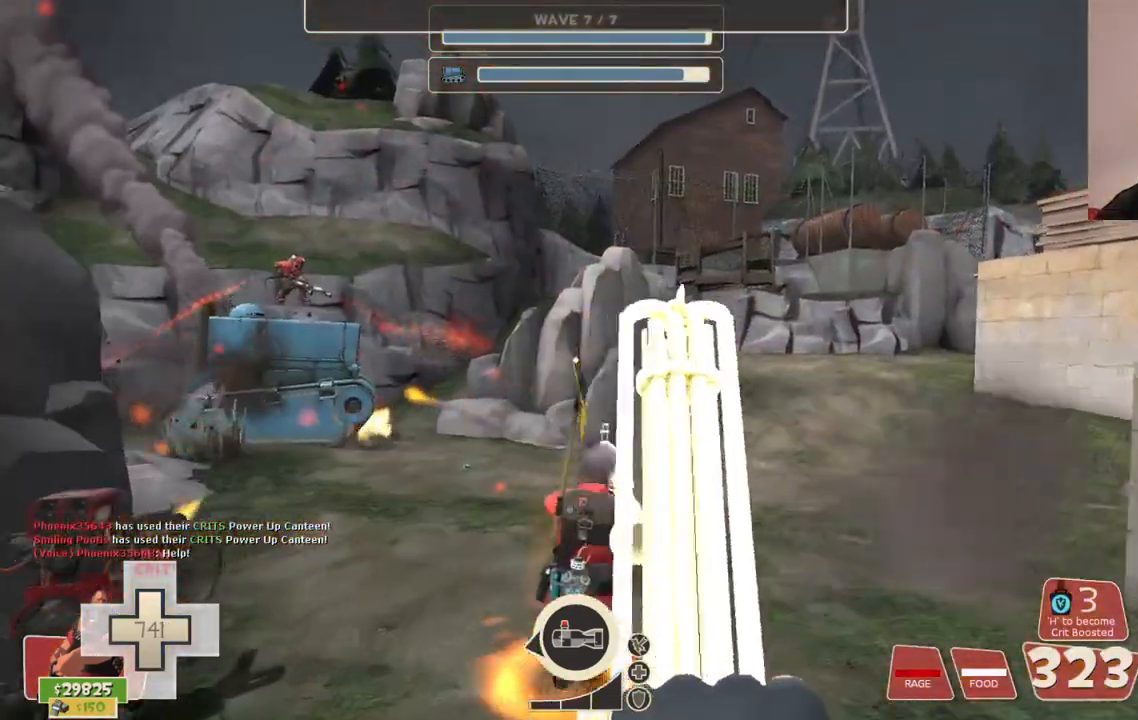
{"buttons": ["CROSS", "L2"], "left_stick": "up", "right_stick": "center", "events": [[283, "L2", "down"], [300, "CROSS", "down"]]}
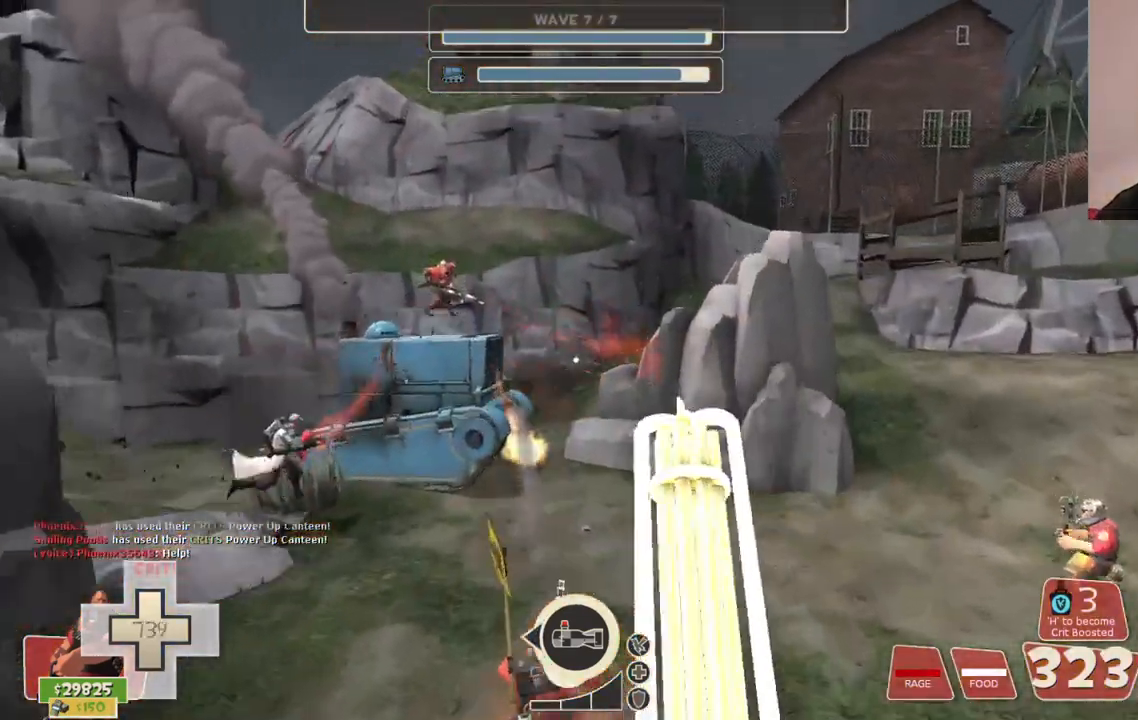
{"buttons": ["L2", "R2"], "left_stick": "up", "right_stick": "center", "events": [[150, "R2", "down"], [267, "CROSS", "up"]]}
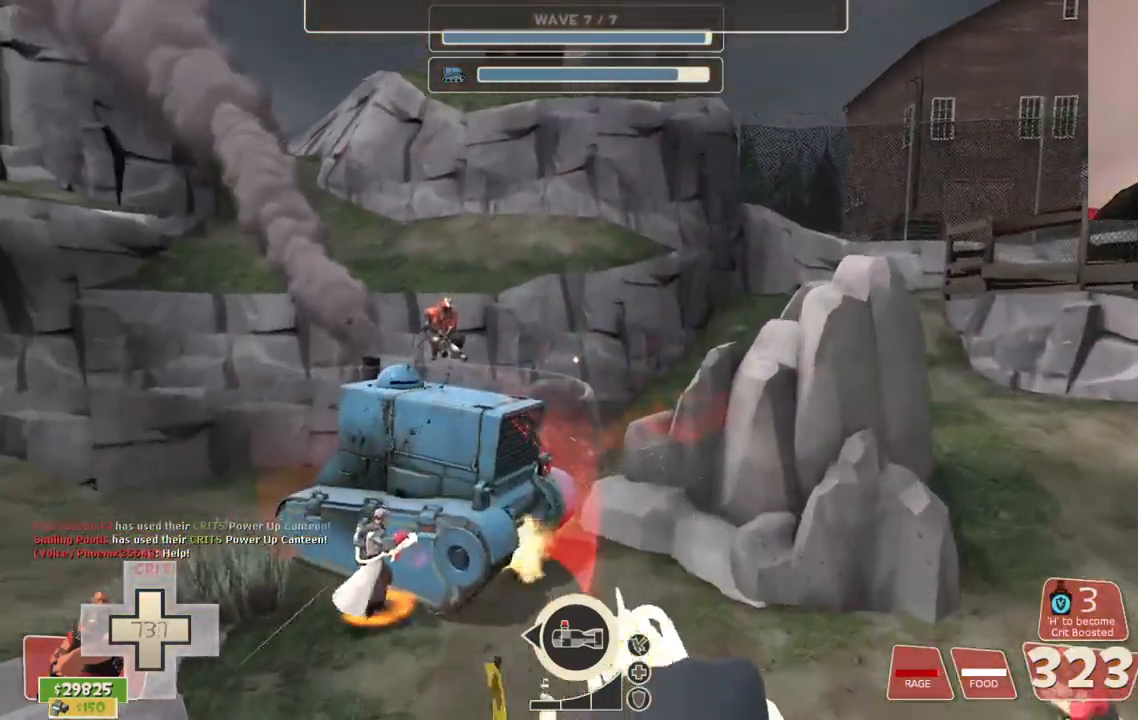
{"buttons": ["L2", "R2"], "left_stick": "up", "right_stick": "center", "events": []}
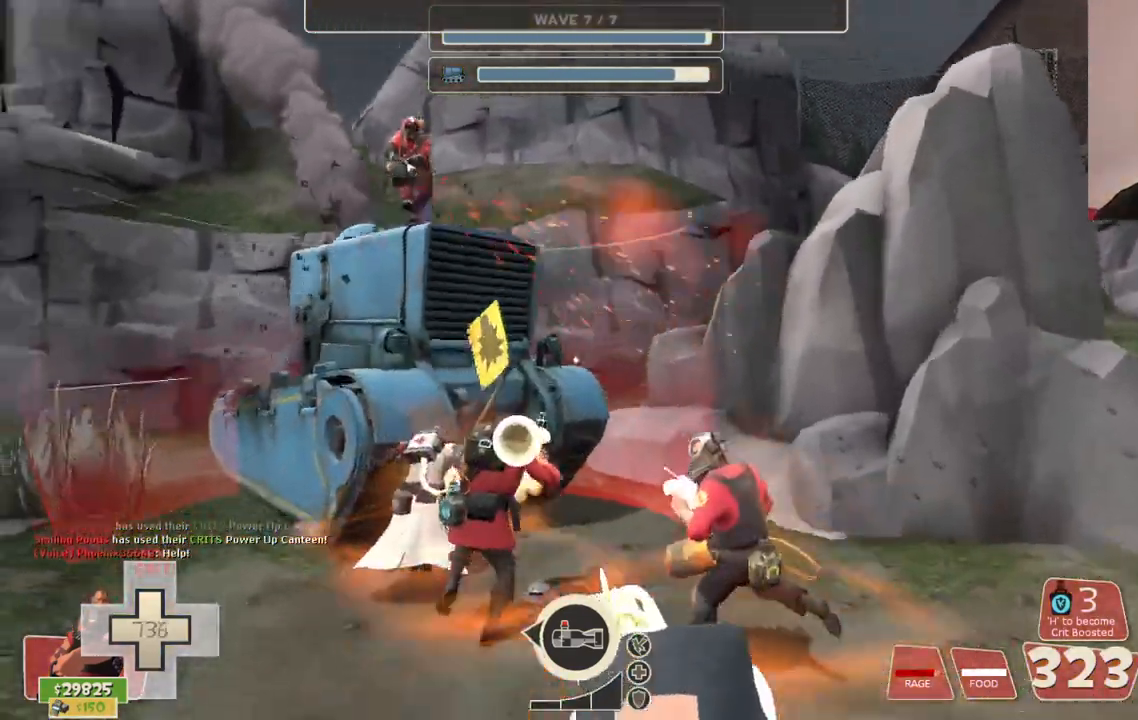
{"buttons": ["L2", "R2"], "left_stick": "up-right", "right_stick": "center", "events": [[33, "left_stick", "up-right"]]}
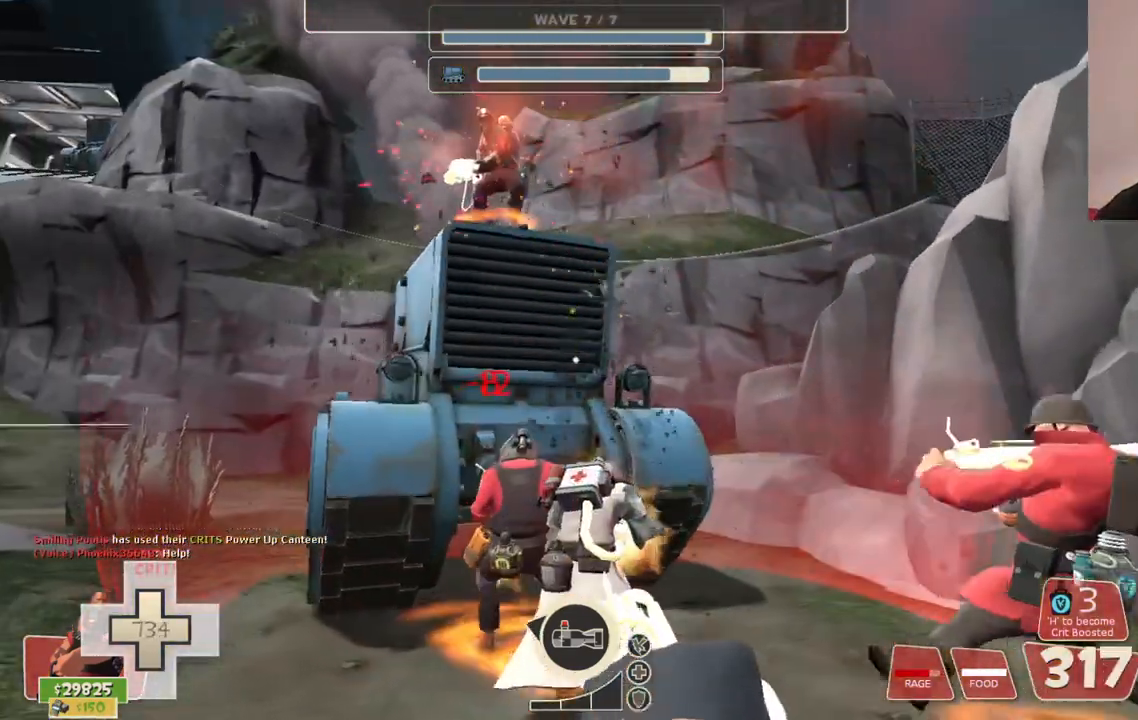
{"buttons": ["L2", "R2"], "left_stick": "up-right", "right_stick": "center", "events": []}
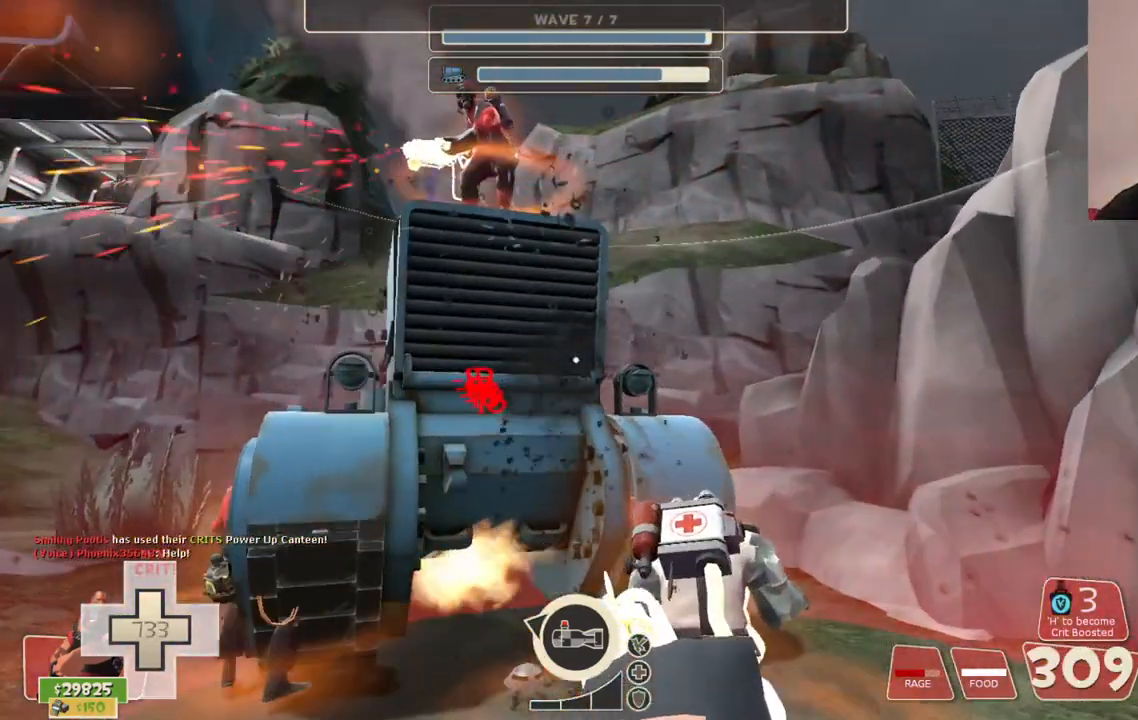
{"buttons": ["L2", "R2"], "left_stick": "up-right", "right_stick": "center", "events": []}
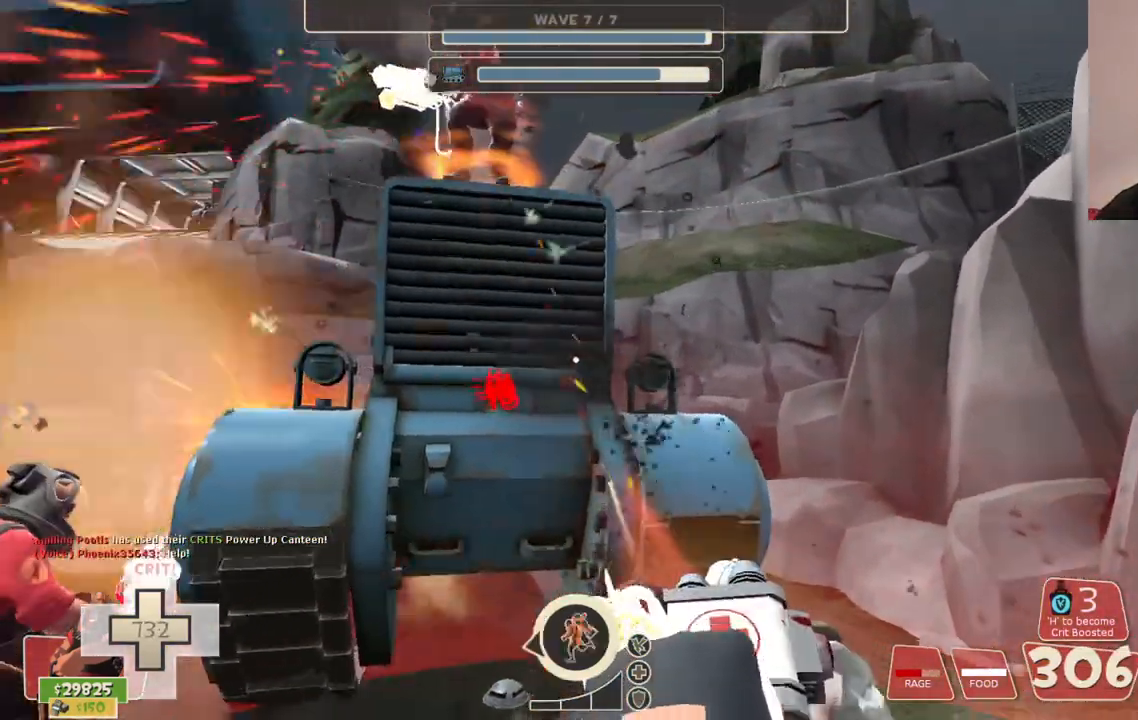
{"buttons": ["L2", "R2"], "left_stick": "right", "right_stick": "center", "events": [[367, "left_stick", "right"]]}
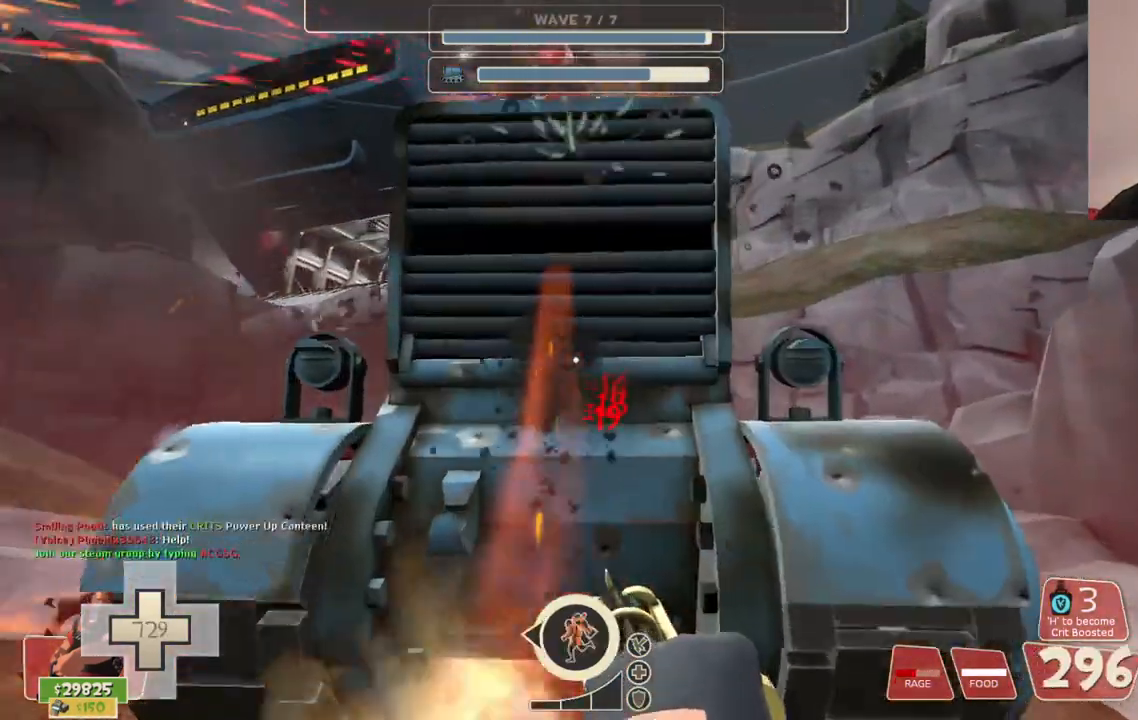
{"buttons": ["L2", "R2"], "left_stick": "down-right", "right_stick": "center", "events": [[250, "left_stick", "down-right"]]}
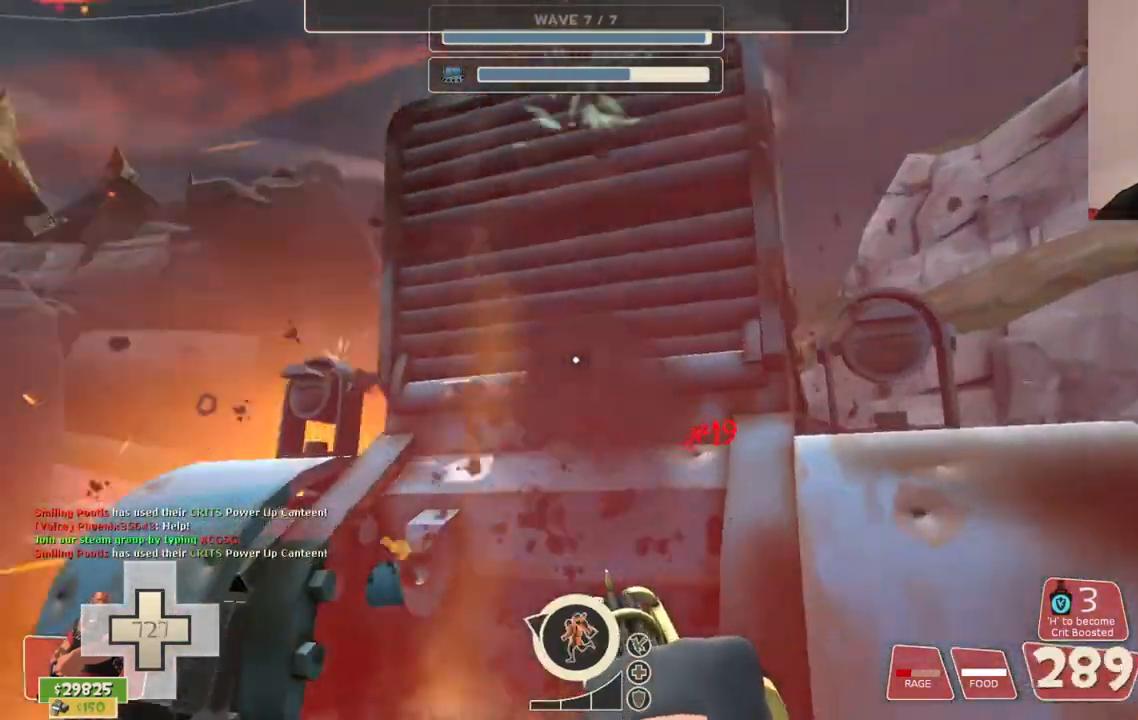
{"buttons": ["L2", "R2"], "left_stick": "down-right", "right_stick": "center", "events": []}
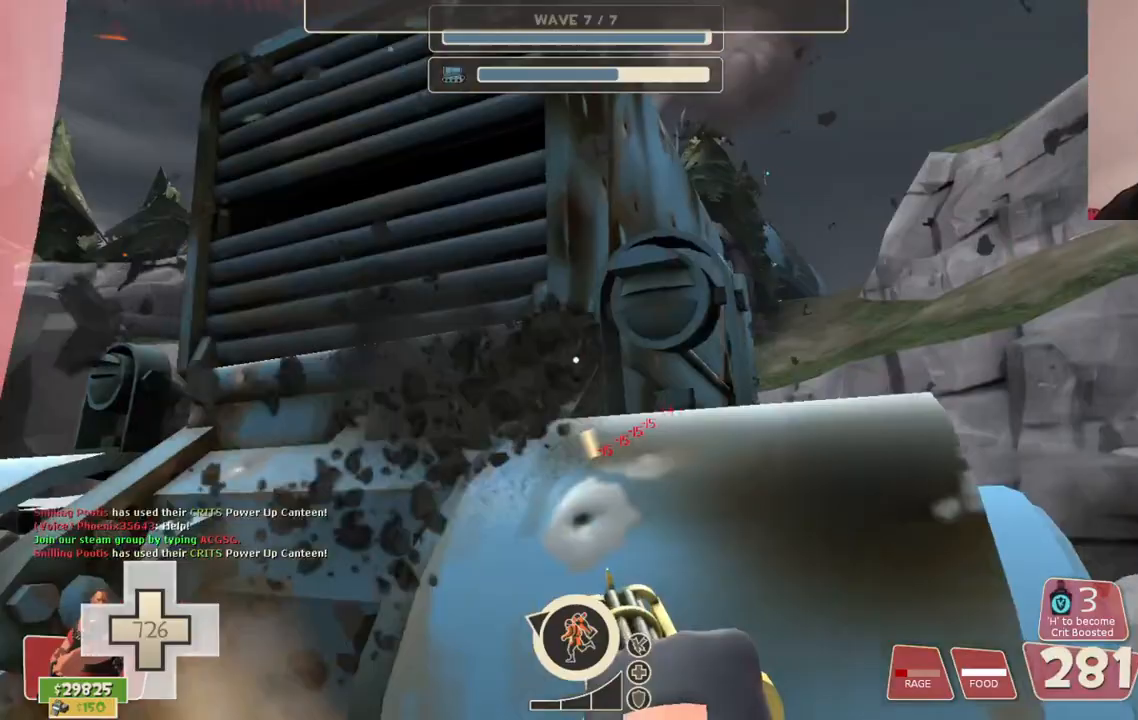
{"buttons": ["L2", "R2"], "left_stick": "down-left", "right_stick": "center", "events": [[167, "left_stick", "center"], [250, "TOUCHPAD", "down"], [317, "TOUCHPAD", "up"], [483, "left_stick", "down-left"]]}
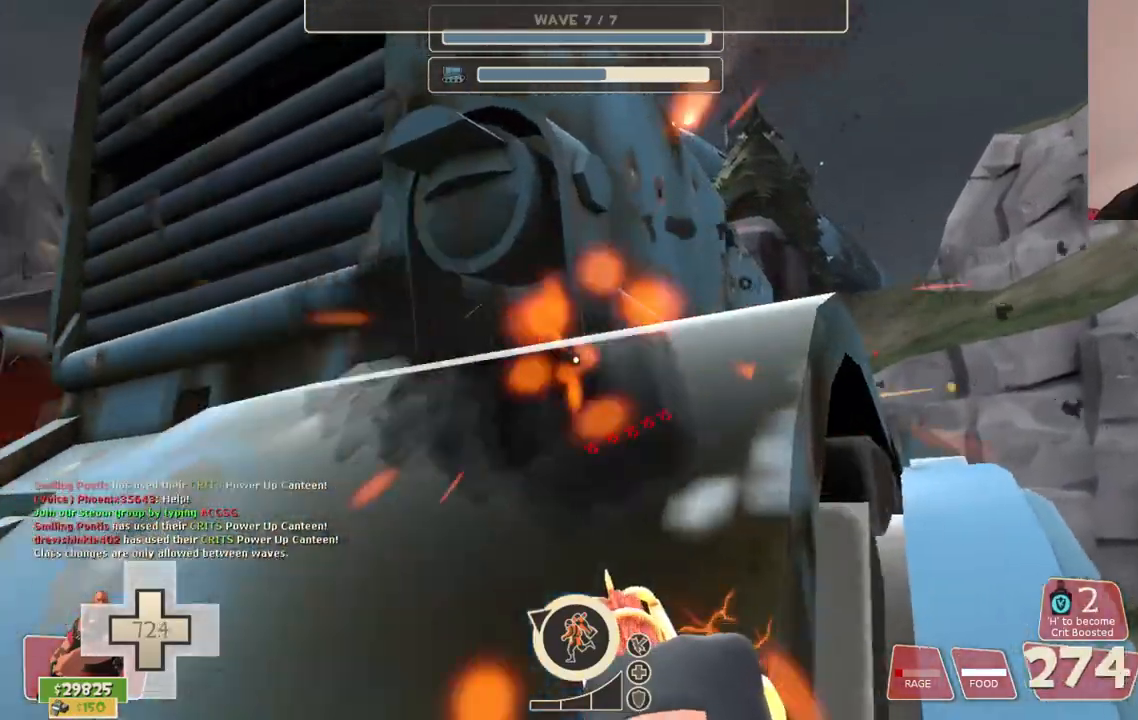
{"buttons": ["L2", "R2"], "left_stick": "down-left", "right_stick": "center", "events": []}
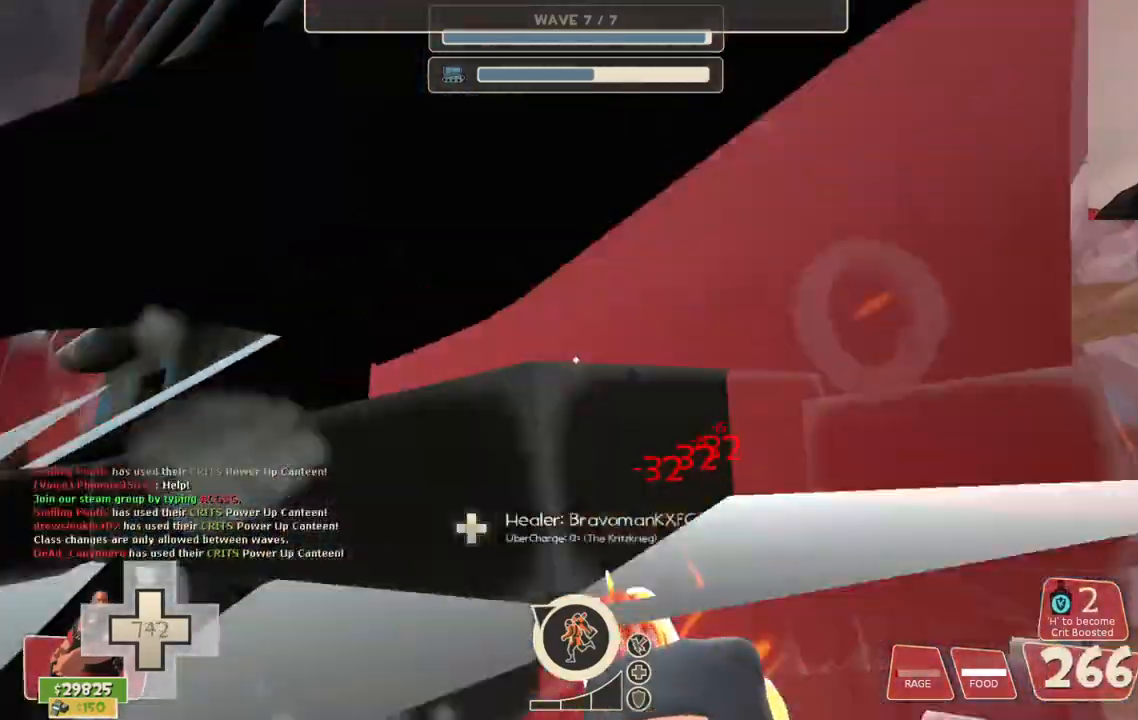
{"buttons": ["L2", "R2"], "left_stick": "down-left", "right_stick": "center", "events": []}
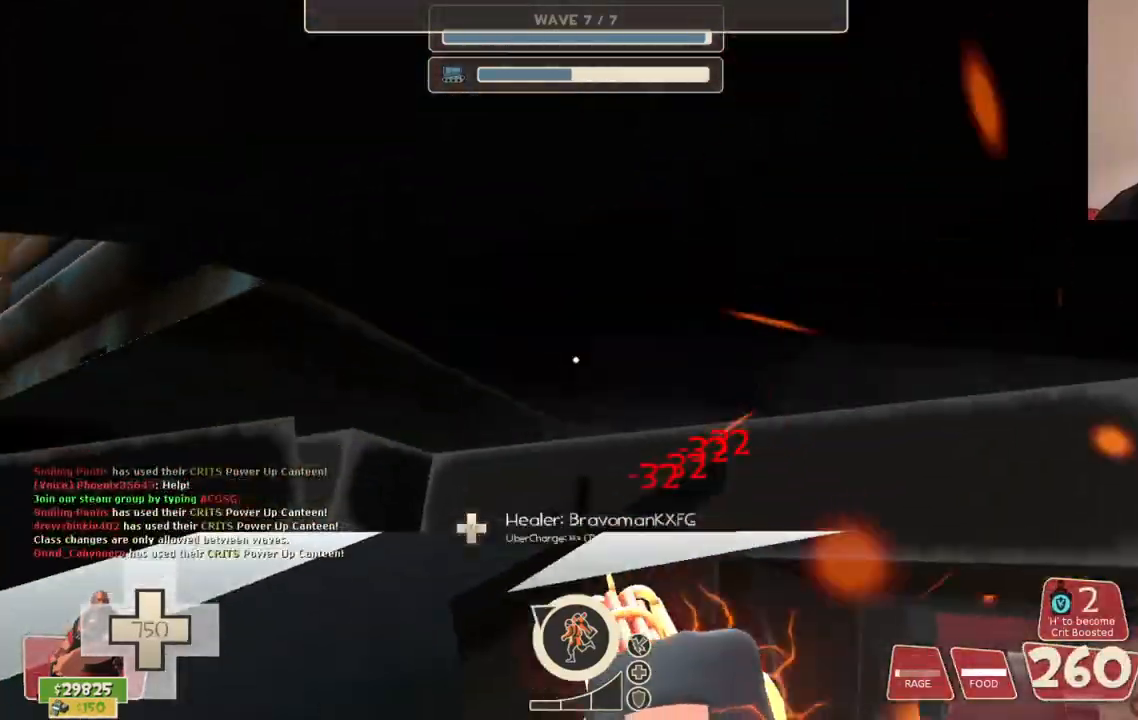
{"buttons": ["L2", "R2"], "left_stick": "down-left", "right_stick": "center", "events": []}
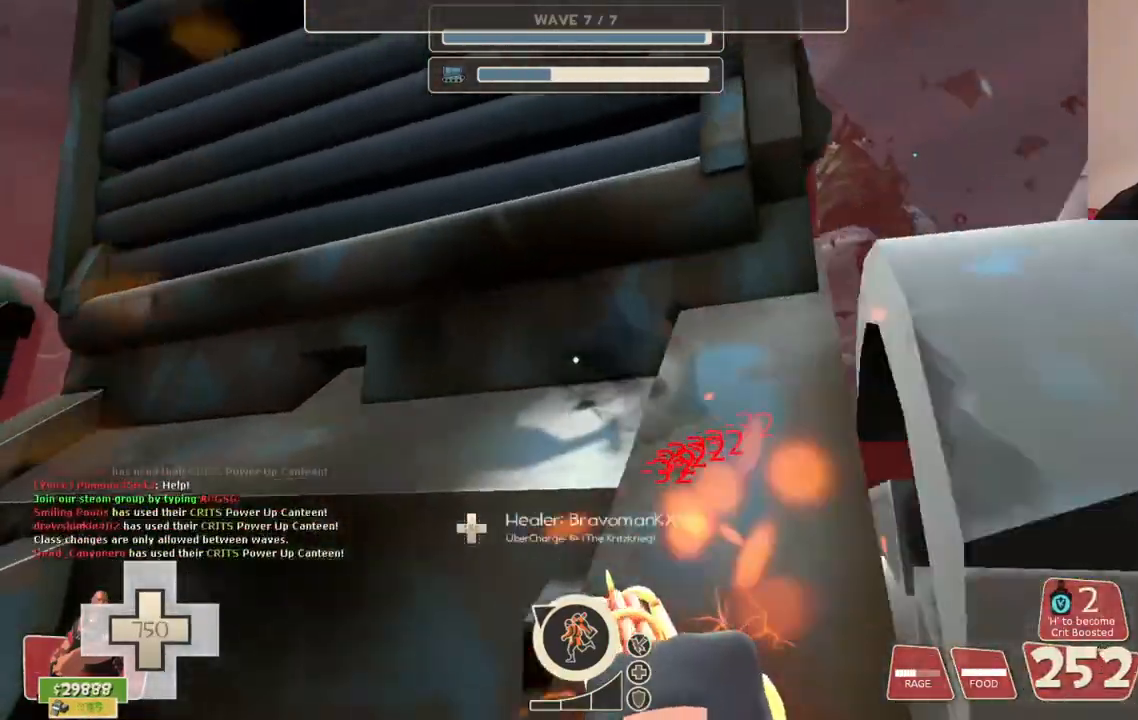
{"buttons": ["L2", "R2"], "left_stick": "down", "right_stick": "center", "events": [[367, "left_stick", "down"]]}
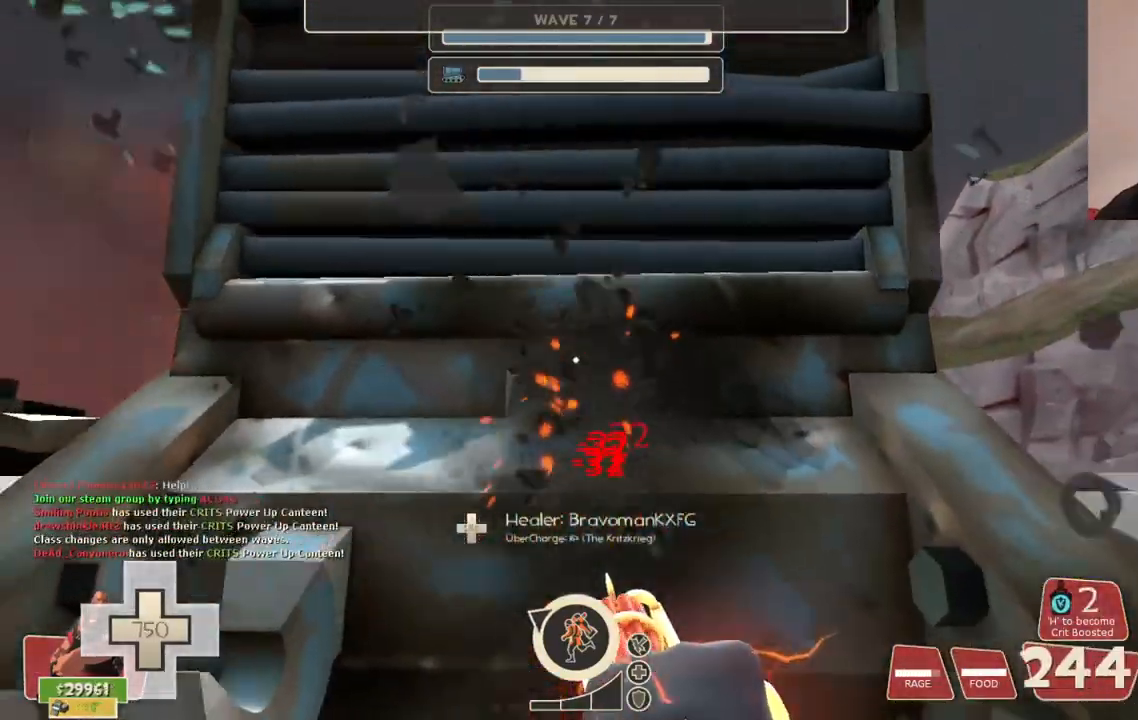
{"buttons": ["L2", "R2"], "left_stick": "down-right", "right_stick": "center", "events": [[250, "left_stick", "down-right"]]}
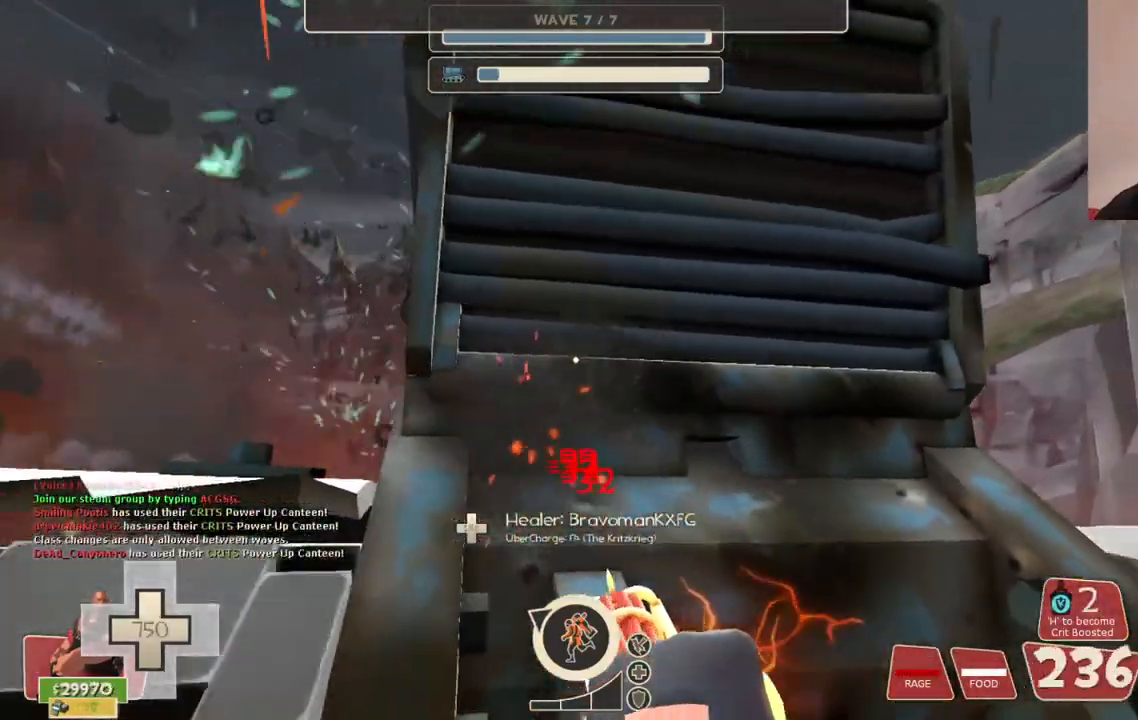
{"buttons": ["L2", "R2"], "left_stick": "right", "right_stick": "center", "events": [[383, "left_stick", "right"]]}
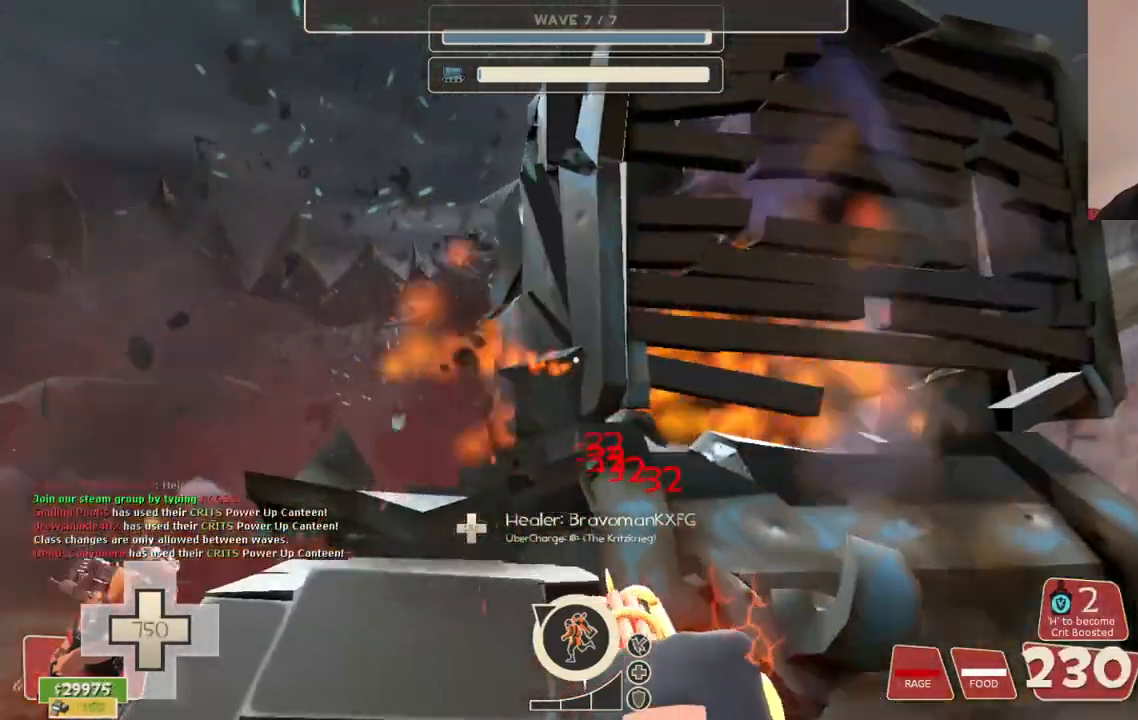
{"buttons": ["L2", "R2"], "left_stick": "right", "right_stick": "center", "events": []}
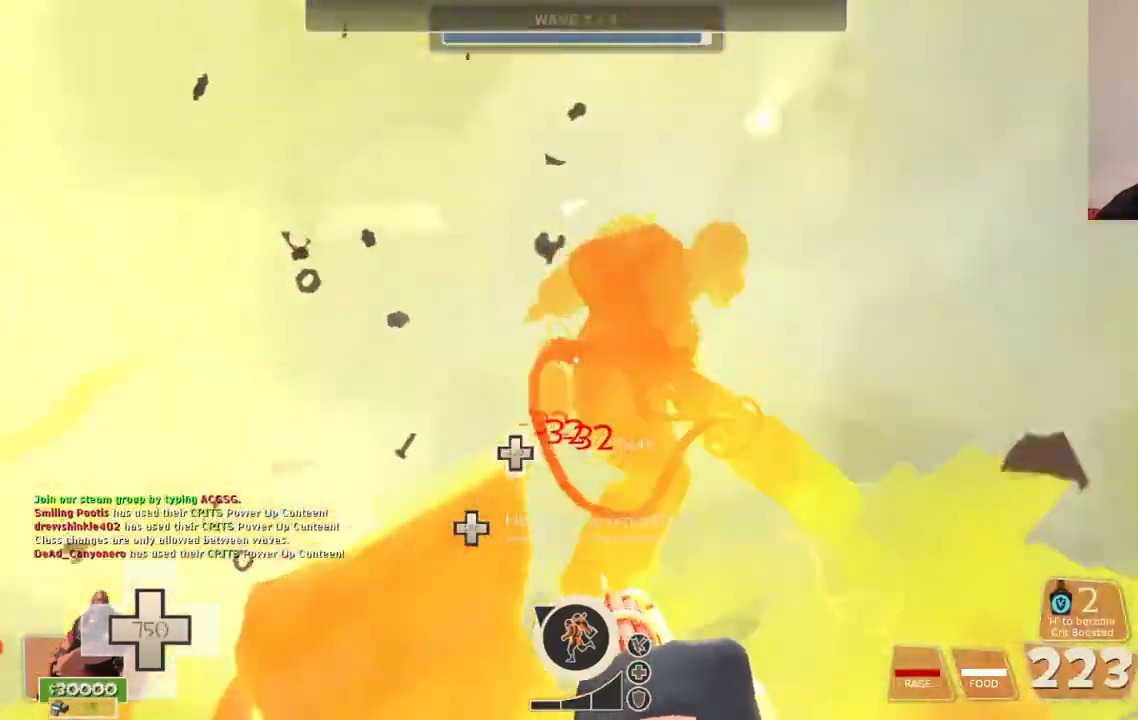
{"buttons": ["L2", "R2"], "left_stick": "up-right", "right_stick": "center", "events": [[33, "right_stick", "left"], [67, "left_stick", "up-right"], [150, "right_stick", "center"]]}
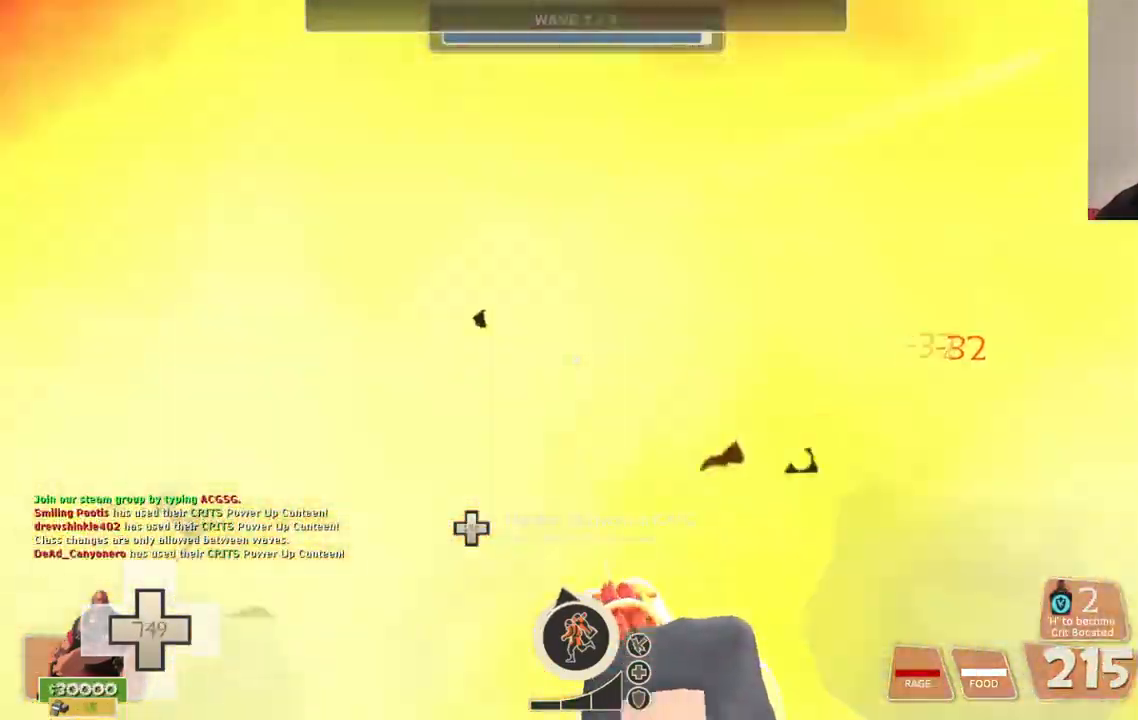
{"buttons": ["L2", "R2"], "left_stick": "up-right", "right_stick": "center", "events": [[200, "right_stick", "left"], [317, "right_stick", "center"]]}
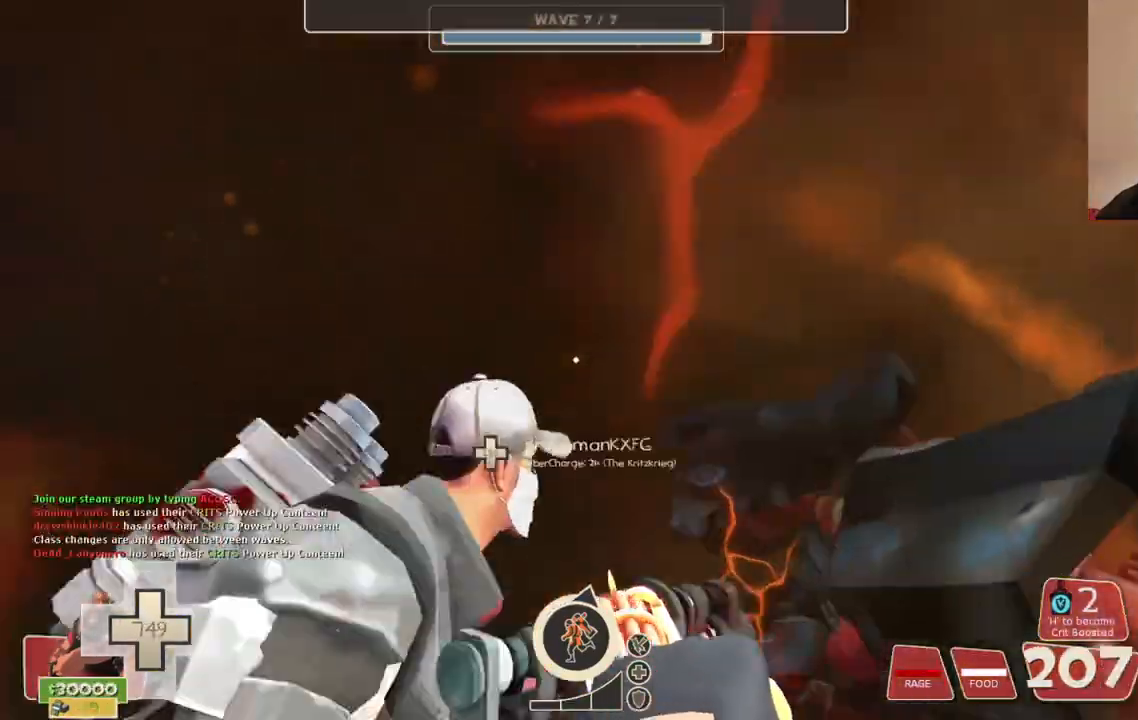
{"buttons": ["L2", "R2"], "left_stick": "up", "right_stick": "right", "events": [[67, "right_stick", "right"], [167, "right_stick", "center"], [183, "left_stick", "up"], [433, "right_stick", "right"]]}
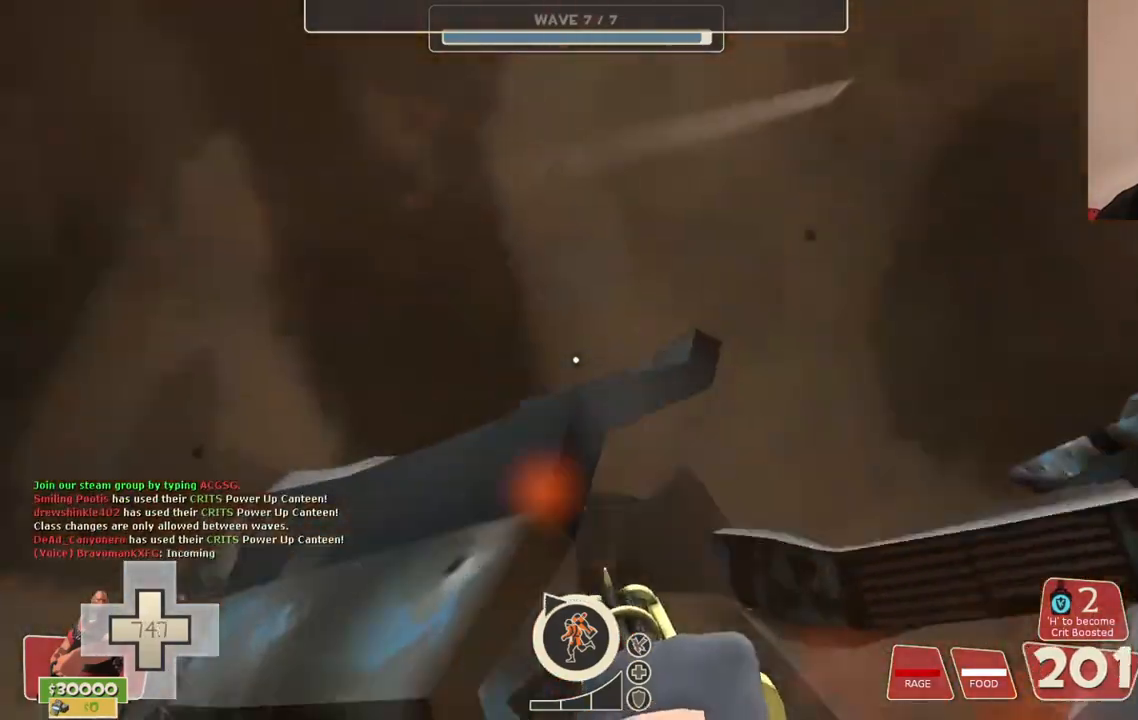
{"buttons": ["L2", "R2"], "left_stick": "up", "right_stick": "center", "events": [[17, "right_stick", "center"]]}